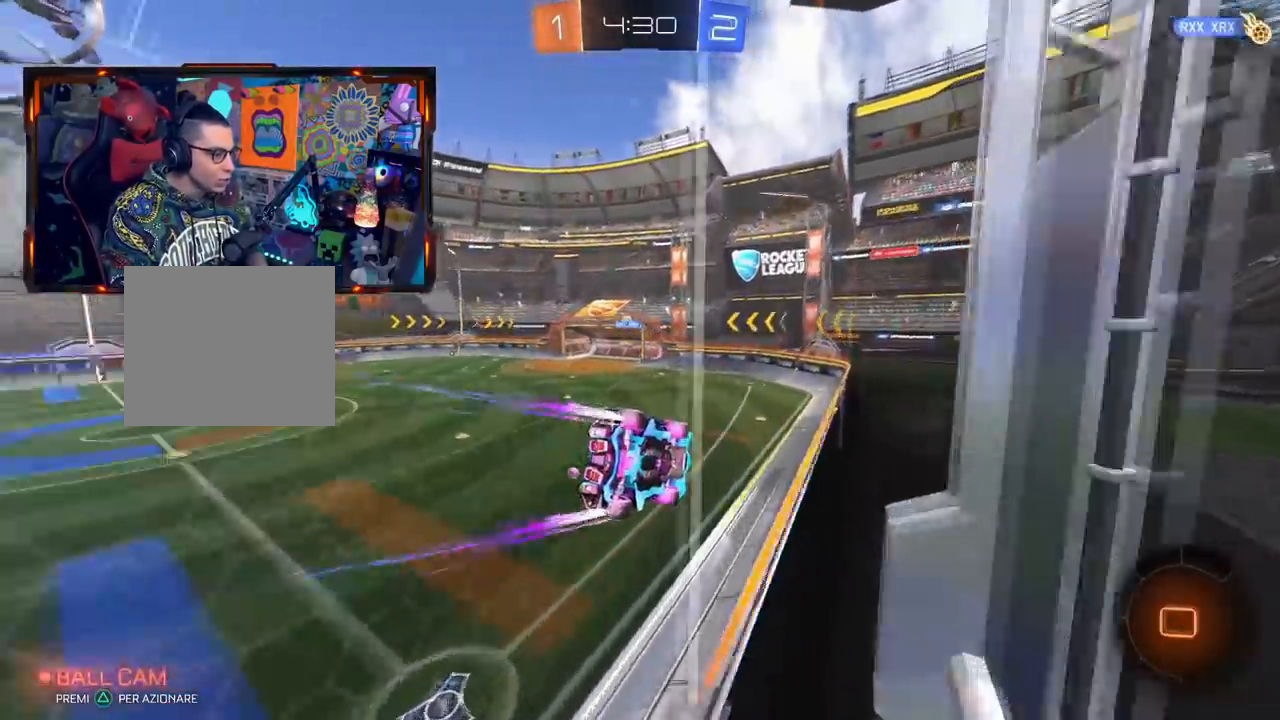
Gameplay with a controller (PlayStation layout); each line is a JSON object with the inputs held at the frame after it. "events" lists button and stick changes between this image and that frame as [ms after this image, input, new state], when the widget could be followed in between. Not read: L1 R1 SELECT START.
{"buttons": ["R2"], "left_stick": "center", "right_stick": "center", "events": []}
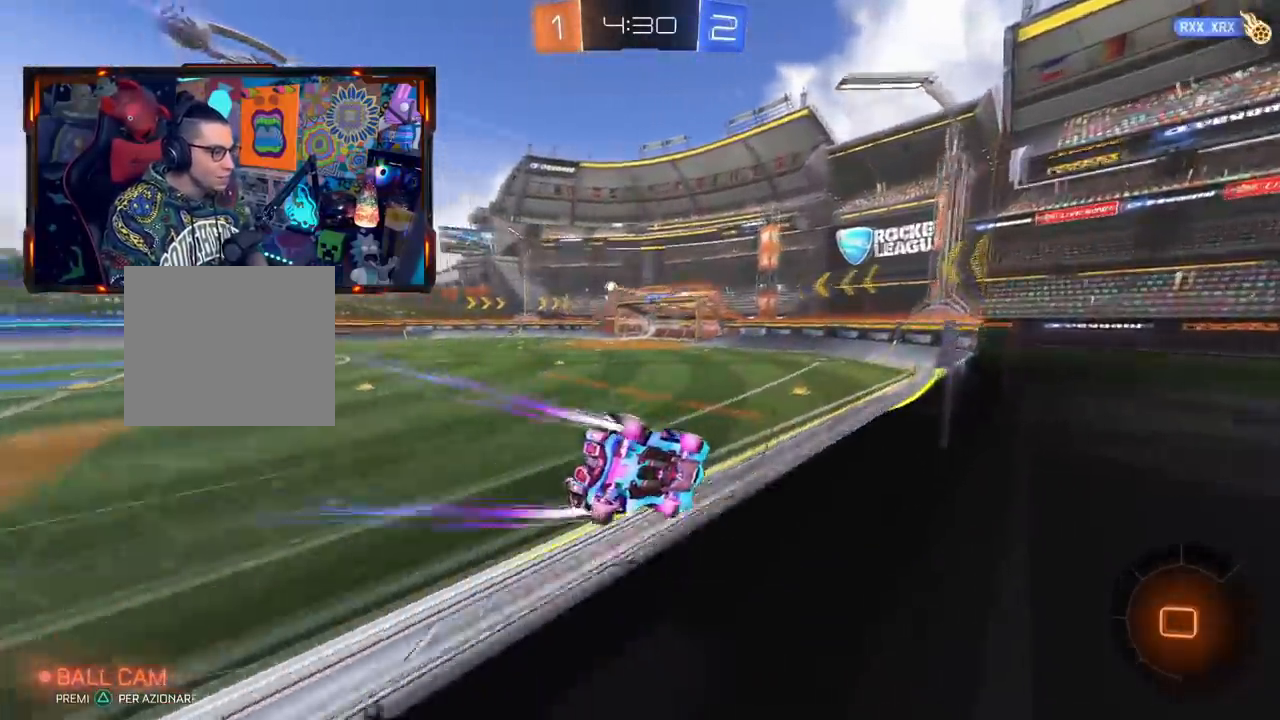
{"buttons": ["R2"], "left_stick": "down-left", "right_stick": "center", "events": [[67, "left_stick", "down-left"]]}
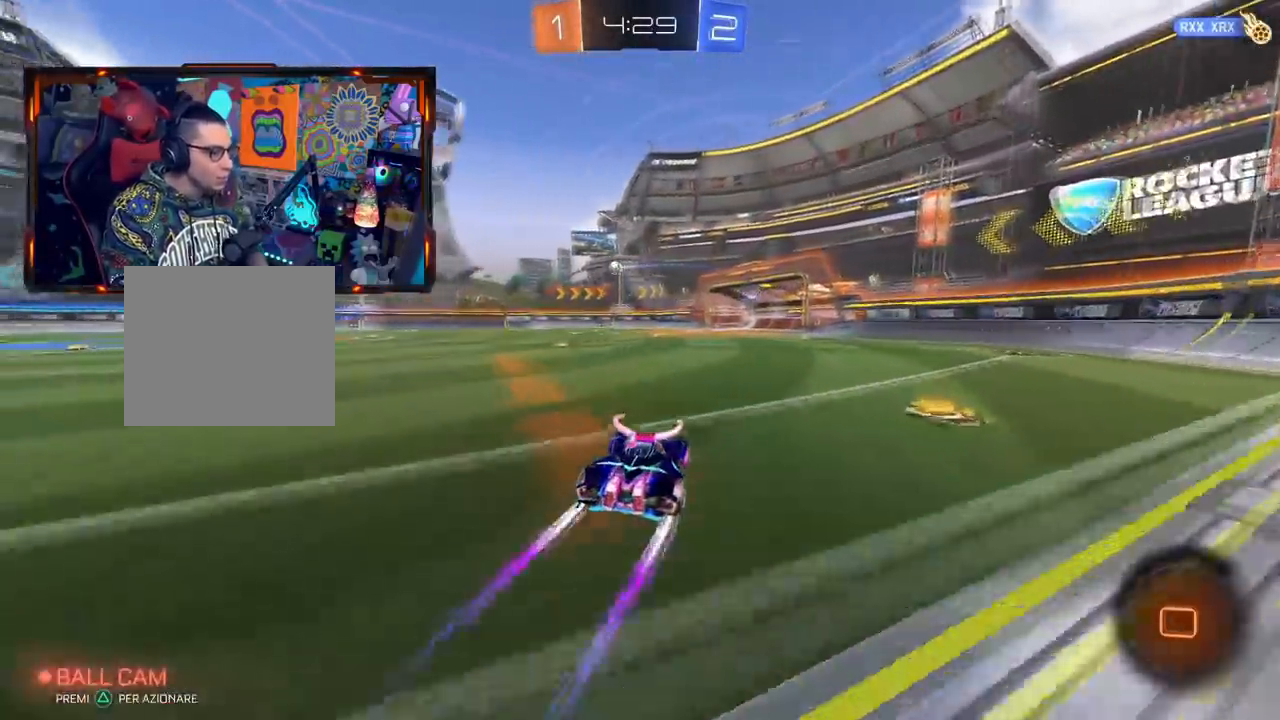
{"buttons": ["R2"], "left_stick": "center", "right_stick": "center", "events": [[183, "CROSS", "down"], [183, "L2", "down"], [183, "L3", "down"], [217, "left_stick", "up-right"], [233, "L3", "up"], [250, "CROSS", "up"], [317, "CROSS", "down"], [433, "CROSS", "up"], [433, "L2", "up"], [433, "left_stick", "center"]]}
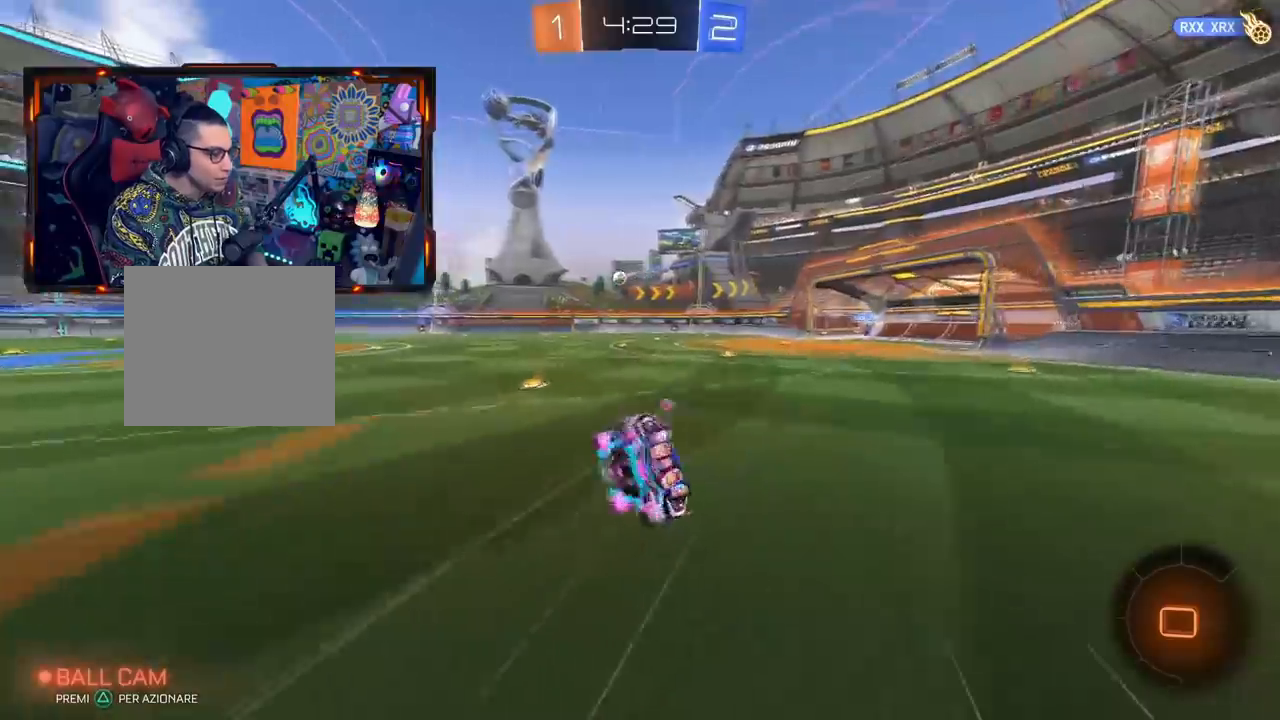
{"buttons": ["R2"], "left_stick": "center", "right_stick": "center", "events": []}
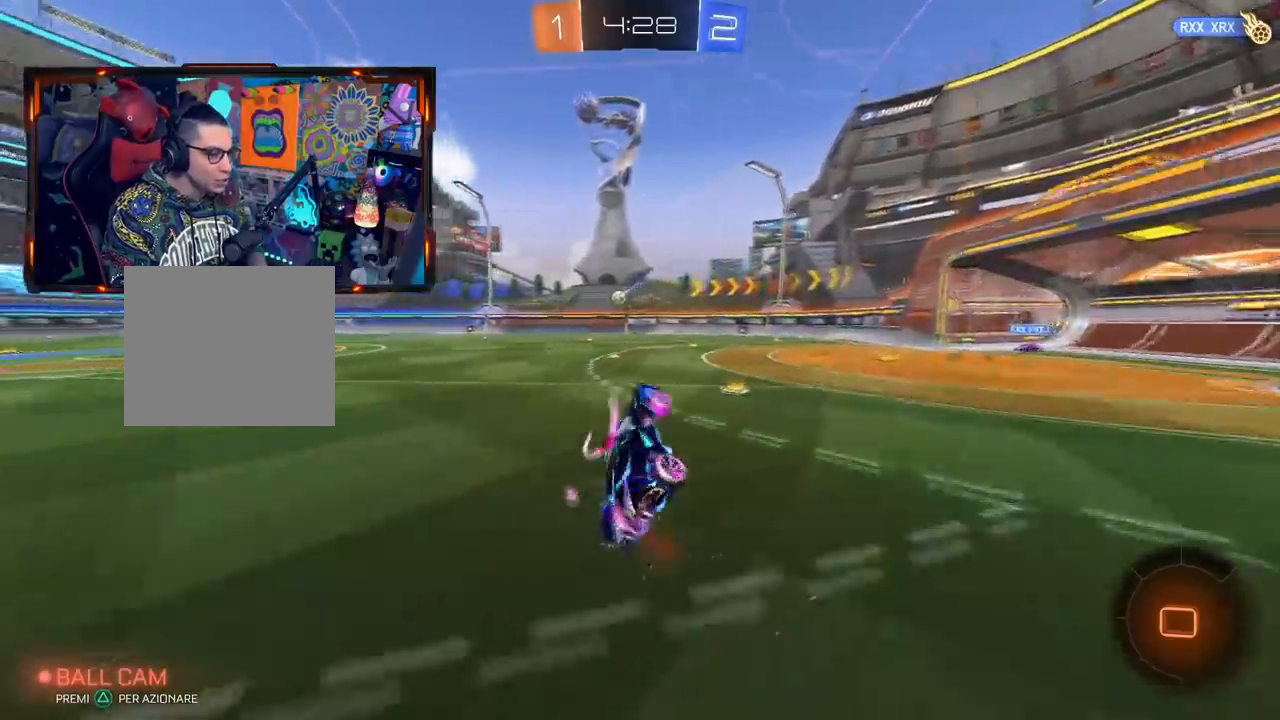
{"buttons": ["CIRCLE", "R2"], "left_stick": "center", "right_stick": "center", "events": [[33, "CIRCLE", "down"], [50, "TRIANGLE", "down"], [283, "TRIANGLE", "up"]]}
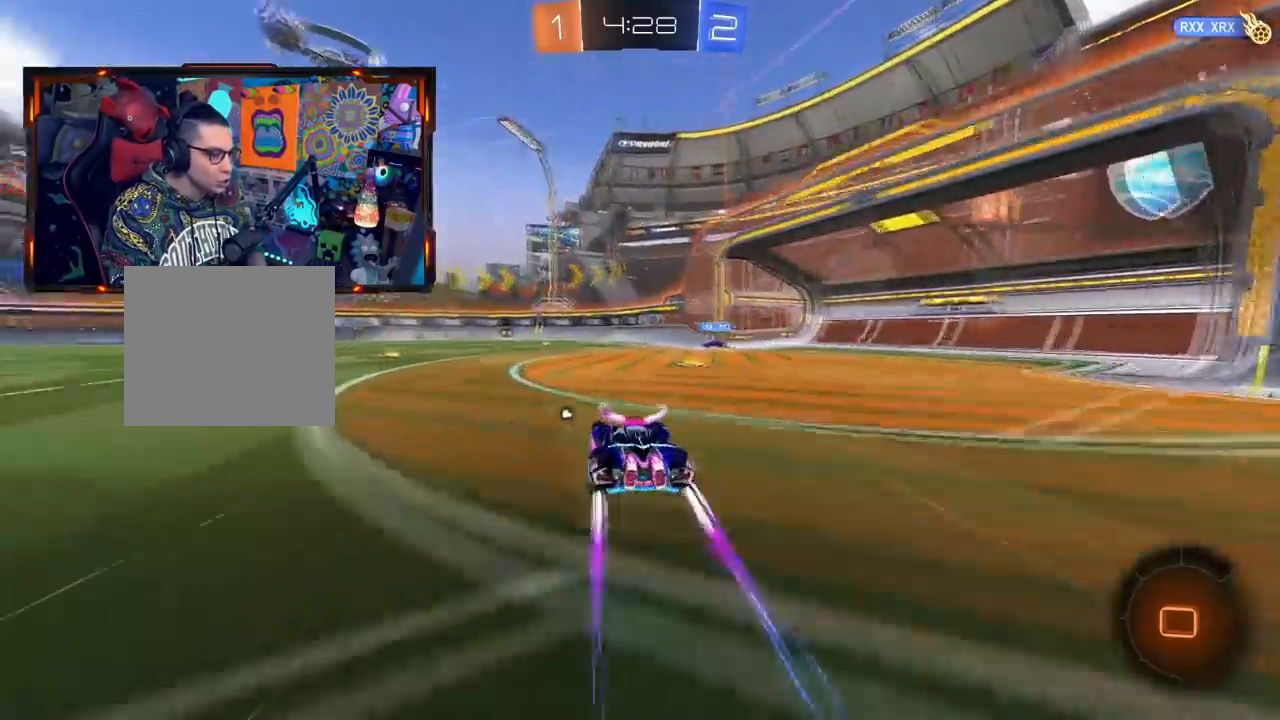
{"buttons": ["CIRCLE", "R2"], "left_stick": "center", "right_stick": "center", "events": [[351, "left_stick", "left"], [401, "left_stick", "center"]]}
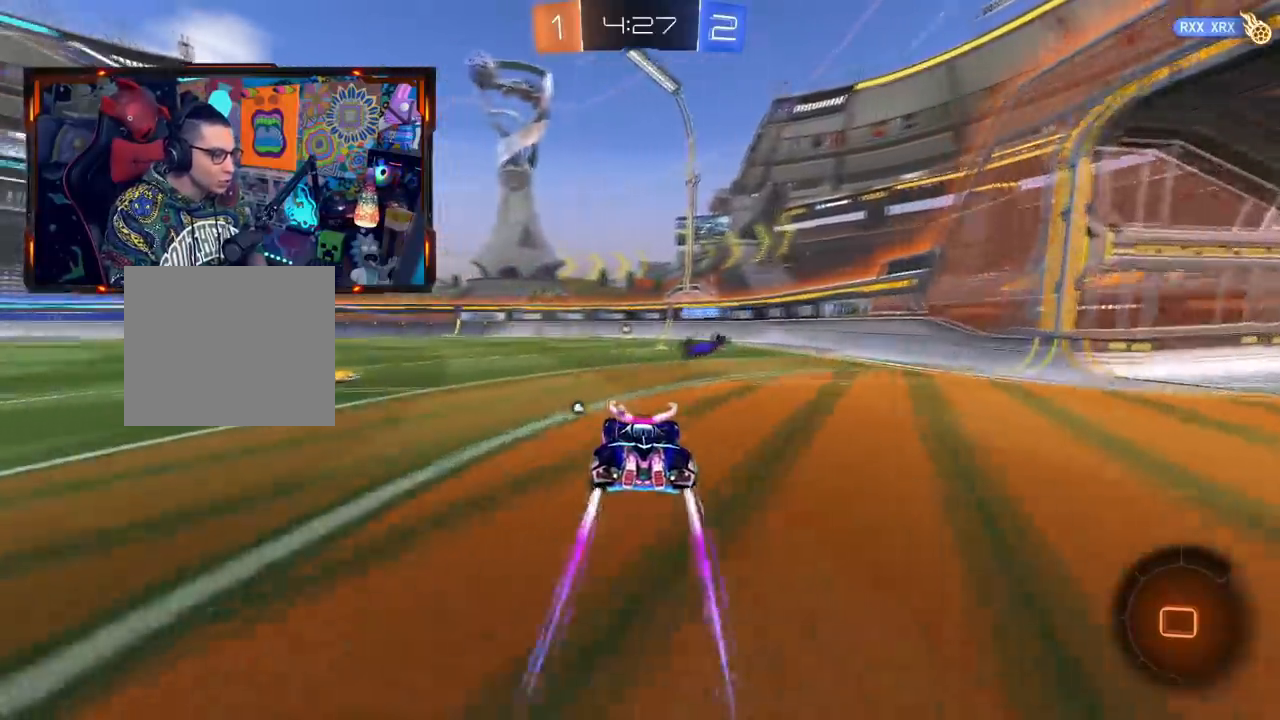
{"buttons": ["TRIANGLE", "R2"], "left_stick": "right", "right_stick": "center", "events": [[117, "CIRCLE", "up"], [333, "TRIANGLE", "down"], [467, "left_stick", "right"]]}
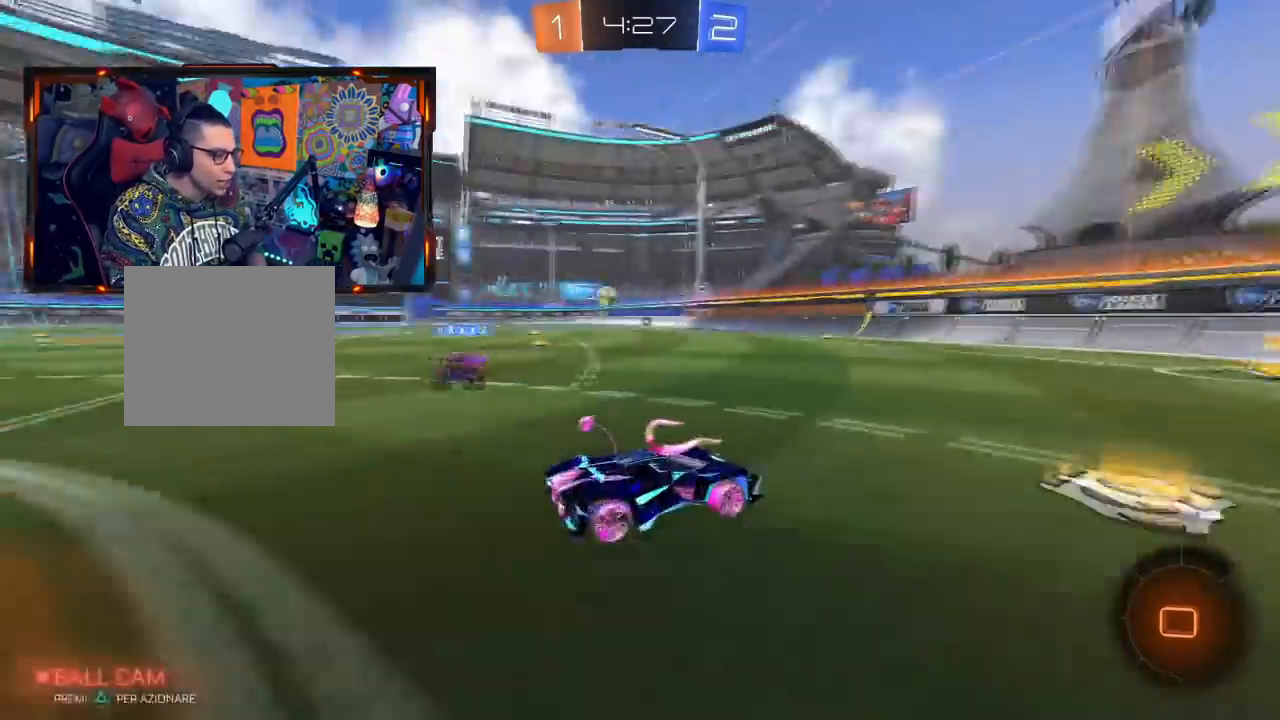
{"buttons": ["R2"], "left_stick": "center", "right_stick": "center", "events": [[34, "TRIANGLE", "up"], [84, "left_stick", "center"], [150, "TRIANGLE", "down"], [217, "CIRCLE", "down"], [250, "left_stick", "left"], [301, "TRIANGLE", "up"], [401, "left_stick", "center"], [501, "CIRCLE", "up"]]}
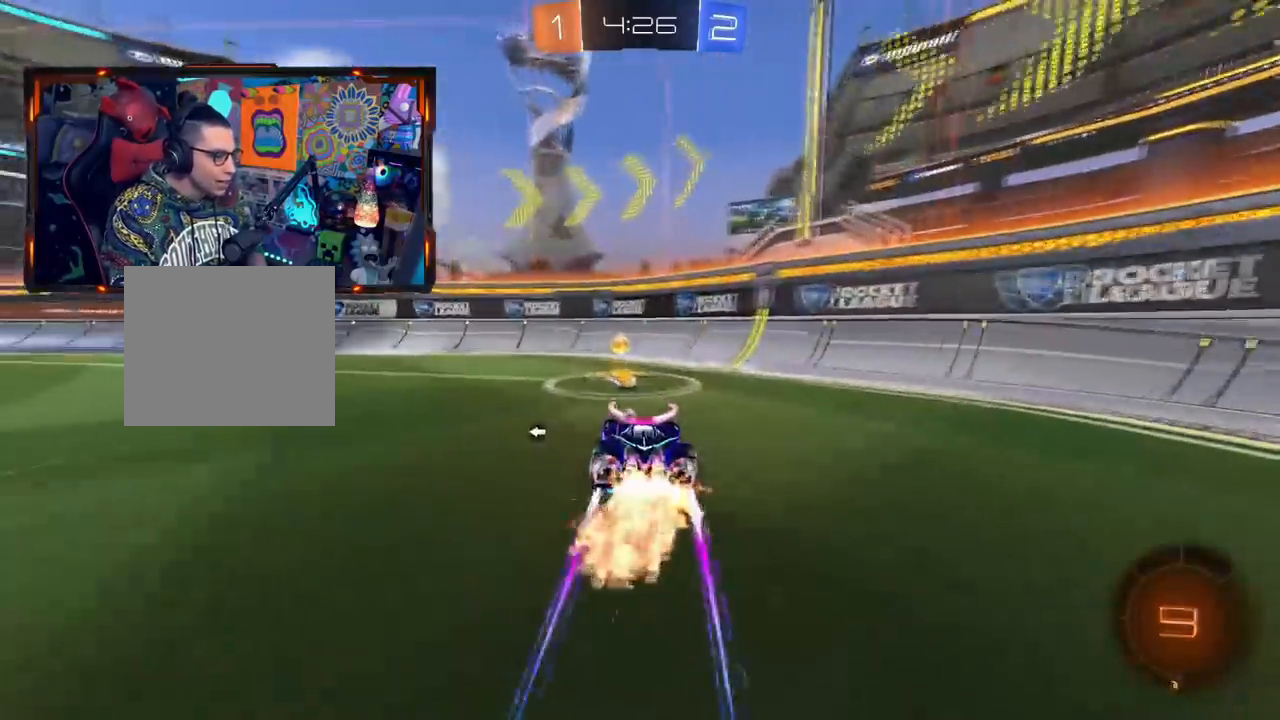
{"buttons": ["CIRCLE", "R2"], "left_stick": "left", "right_stick": "center", "events": [[16, "left_stick", "left"], [66, "TRIANGLE", "down"], [150, "CIRCLE", "down"], [200, "L2", "down"], [250, "L3", "down"], [250, "TRIANGLE", "up"], [433, "L2", "up"], [433, "L3", "up"]]}
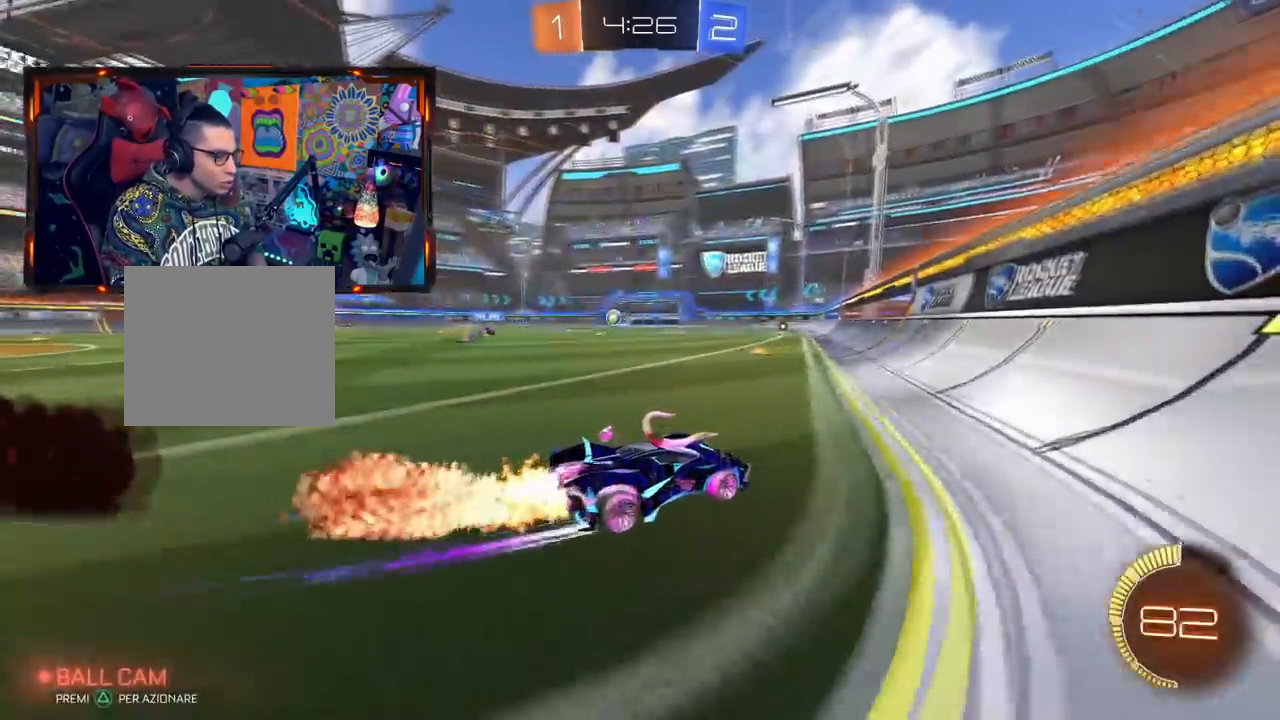
{"buttons": ["R2"], "left_stick": "left", "right_stick": "center", "events": [[284, "CIRCLE", "up"], [401, "left_stick", "center"], [501, "left_stick", "left"]]}
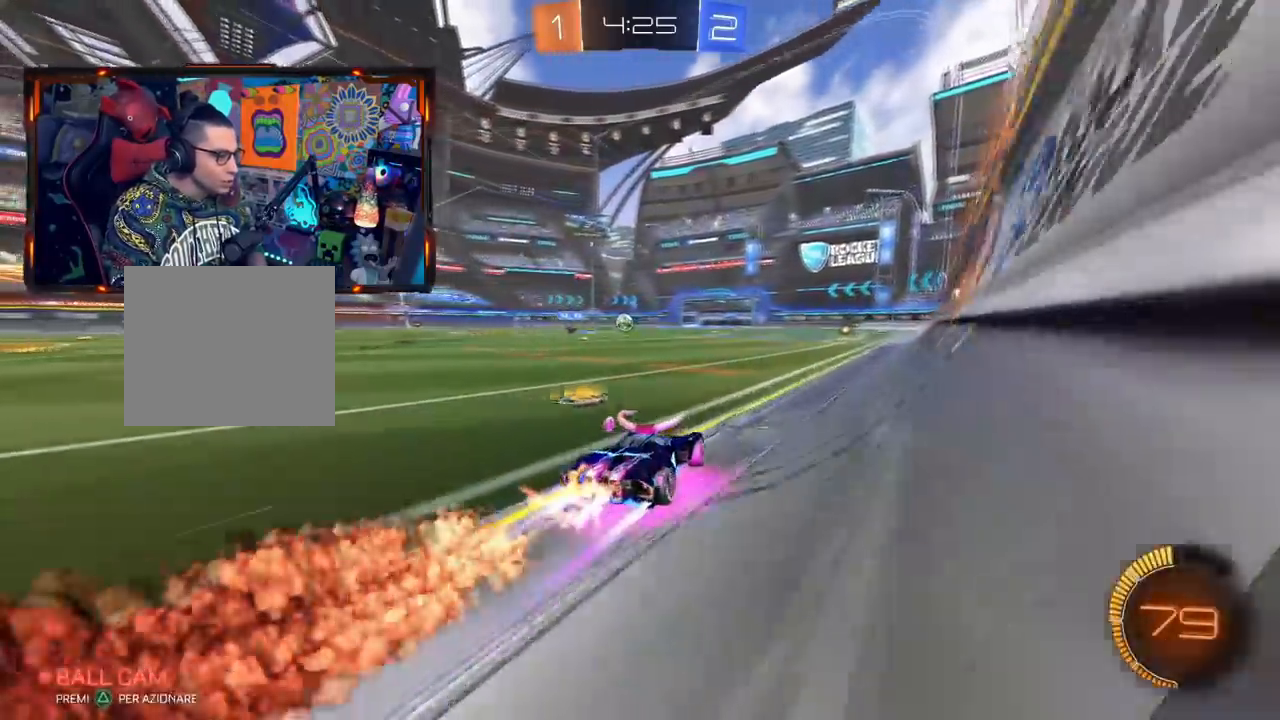
{"buttons": ["R2"], "left_stick": "center", "right_stick": "center", "events": [[133, "CIRCLE", "down"], [183, "left_stick", "center"], [367, "CIRCLE", "up"]]}
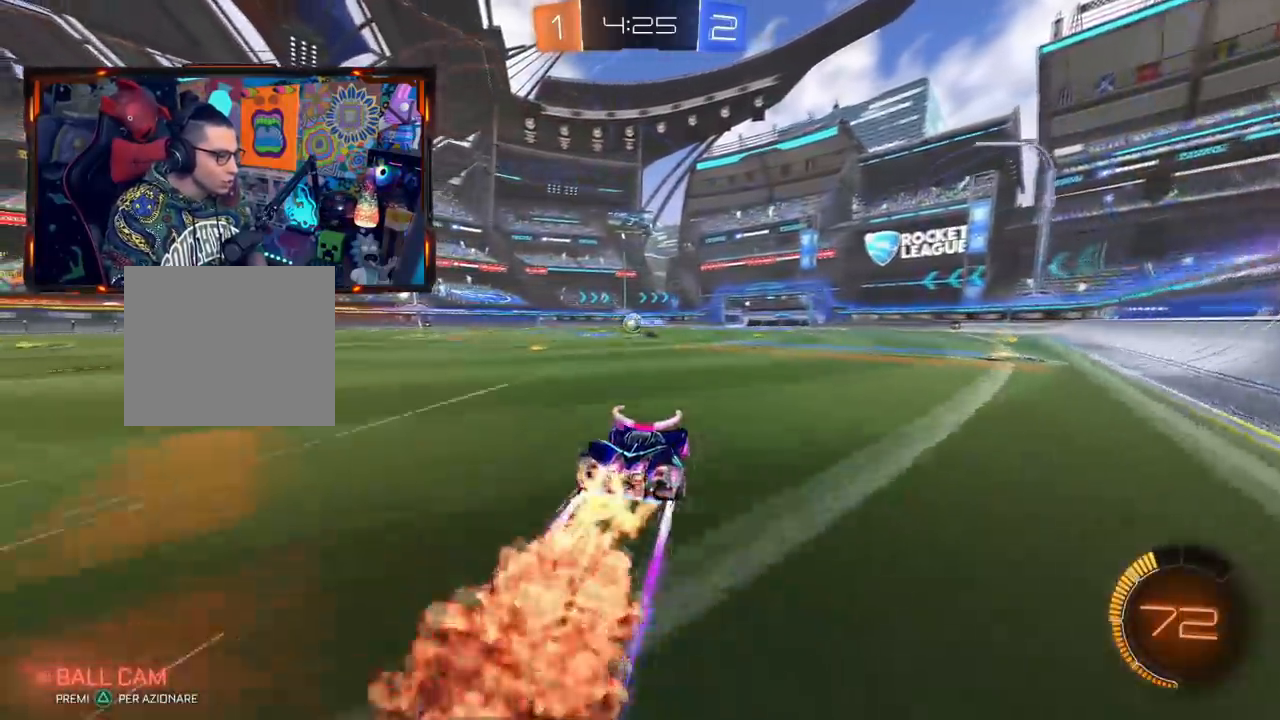
{"buttons": ["CIRCLE", "R2"], "left_stick": "center", "right_stick": "center", "events": [[84, "left_stick", "left"], [200, "left_stick", "center"], [317, "left_stick", "left"], [401, "CIRCLE", "down"], [467, "left_stick", "center"]]}
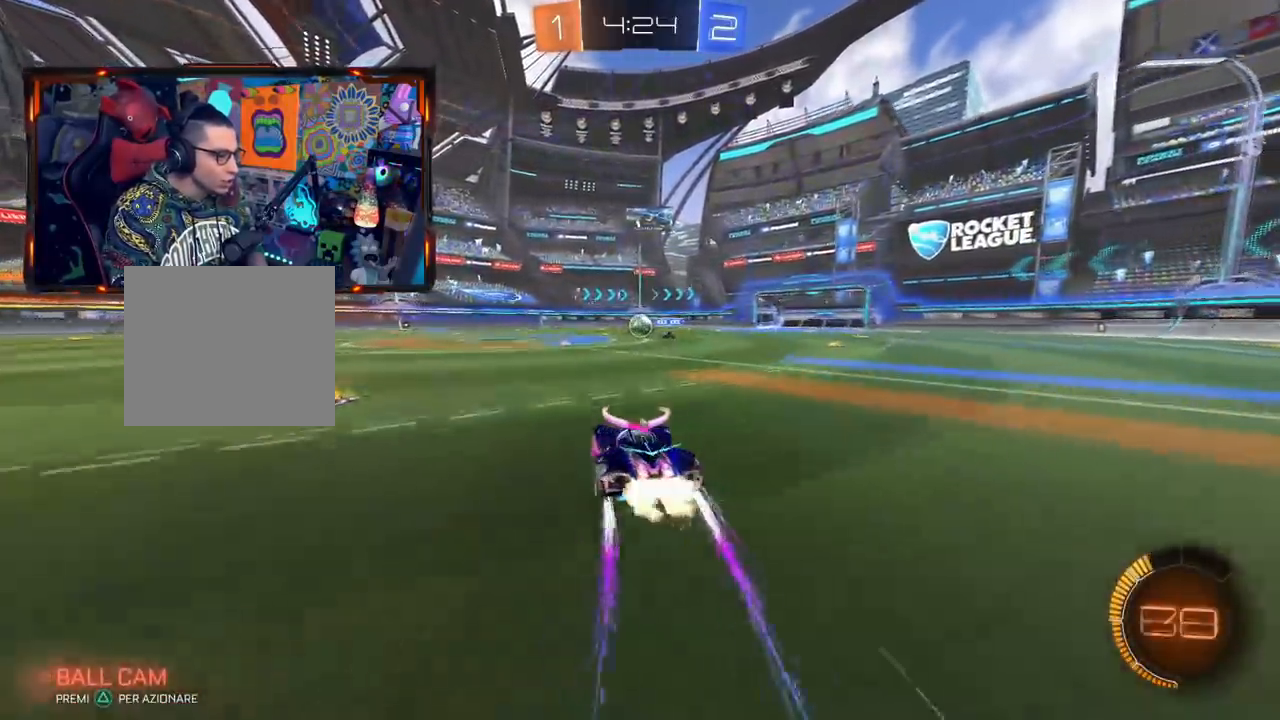
{"buttons": ["R2"], "left_stick": "center", "right_stick": "center", "events": [[66, "CIRCLE", "up"]]}
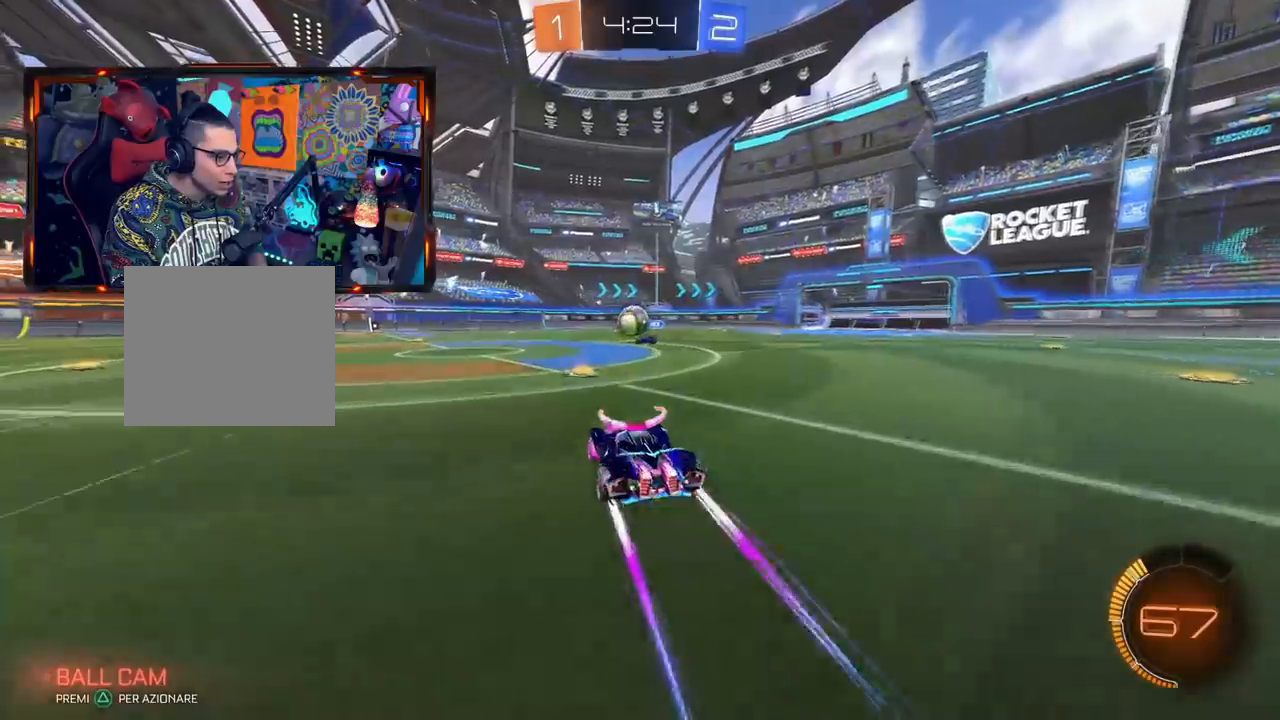
{"buttons": ["CROSS", "CIRCLE", "R2"], "left_stick": "down", "right_stick": "center", "events": [[17, "left_stick", "left"], [167, "left_stick", "center"], [217, "CIRCLE", "down"], [367, "CROSS", "down"], [367, "left_stick", "down"]]}
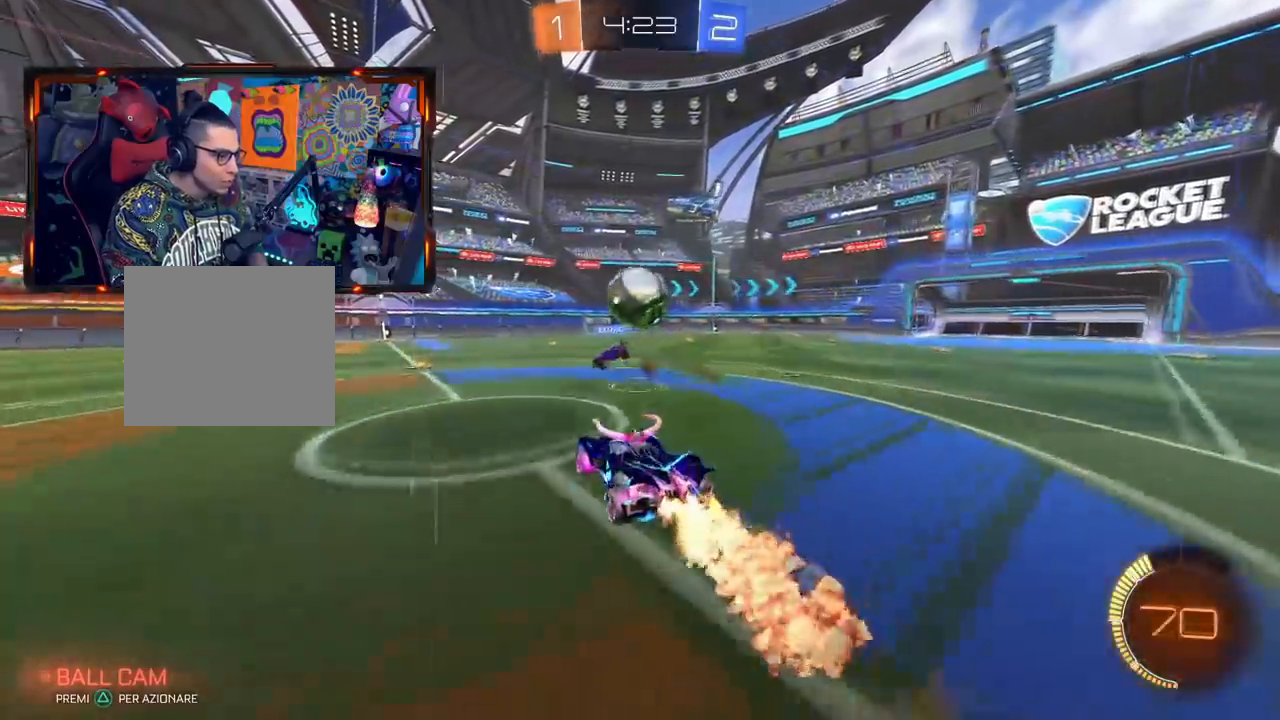
{"buttons": ["CIRCLE", "L2", "R2", "L3"], "left_stick": "down-left", "right_stick": "center", "events": [[183, "CROSS", "up"], [217, "left_stick", "left"], [267, "CIRCLE", "up"], [300, "L2", "down"], [350, "L3", "down"], [433, "CIRCLE", "down"], [433, "left_stick", "down-left"]]}
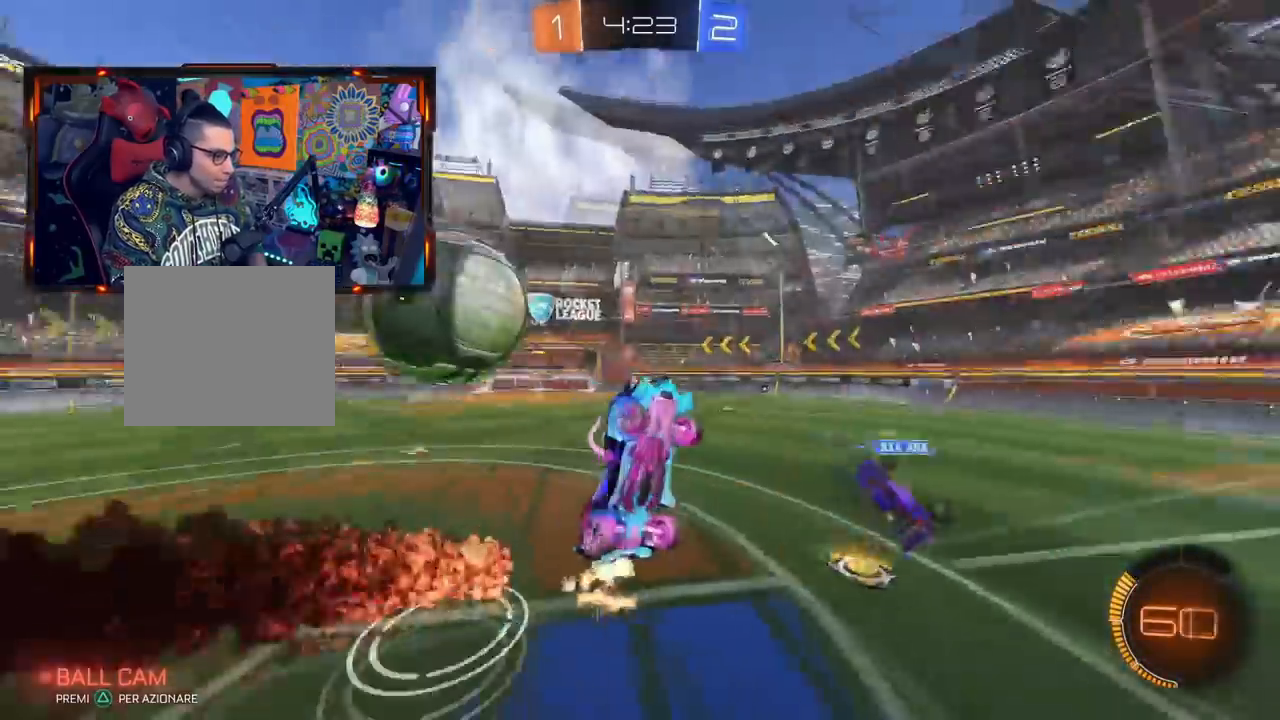
{"buttons": ["R2"], "left_stick": "up-left", "right_stick": "center", "events": [[184, "L3", "up"], [200, "CIRCLE", "up"], [234, "L2", "up"], [234, "left_stick", "left"], [334, "left_stick", "up-left"]]}
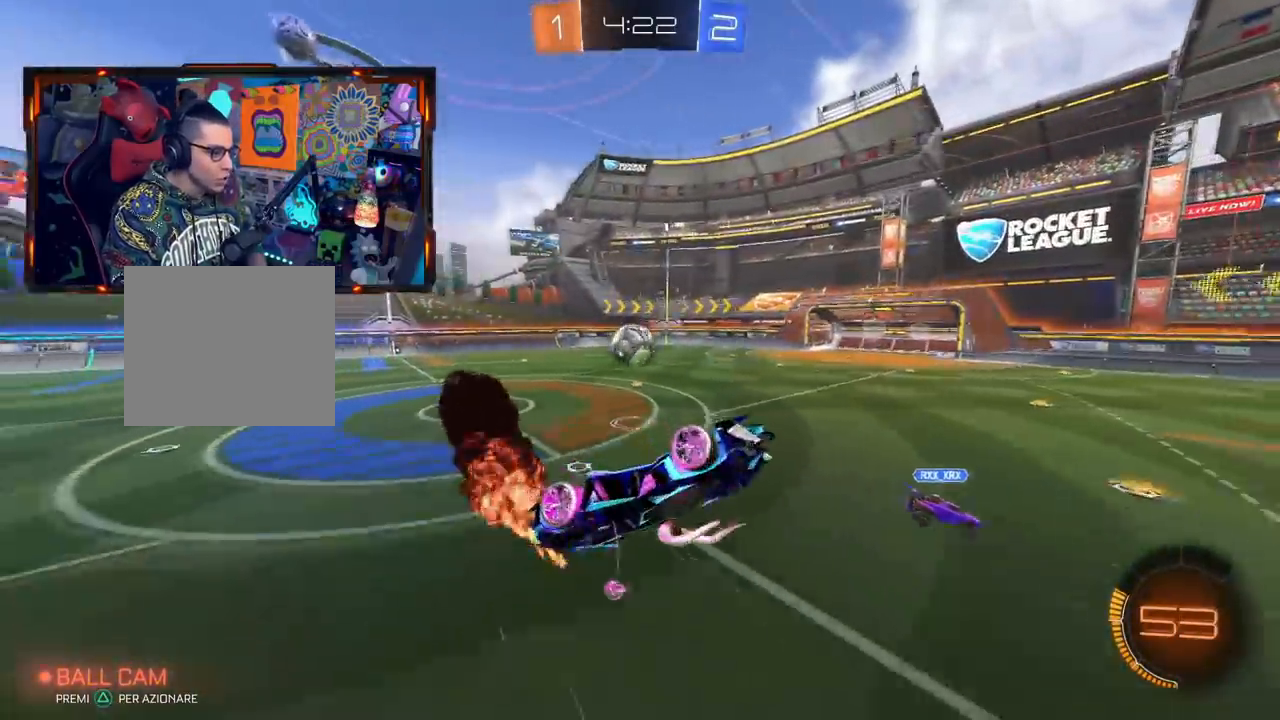
{"buttons": ["L2", "R2"], "left_stick": "up-left", "right_stick": "center", "events": [[50, "L2", "down"], [116, "L3", "down"], [383, "L3", "up"]]}
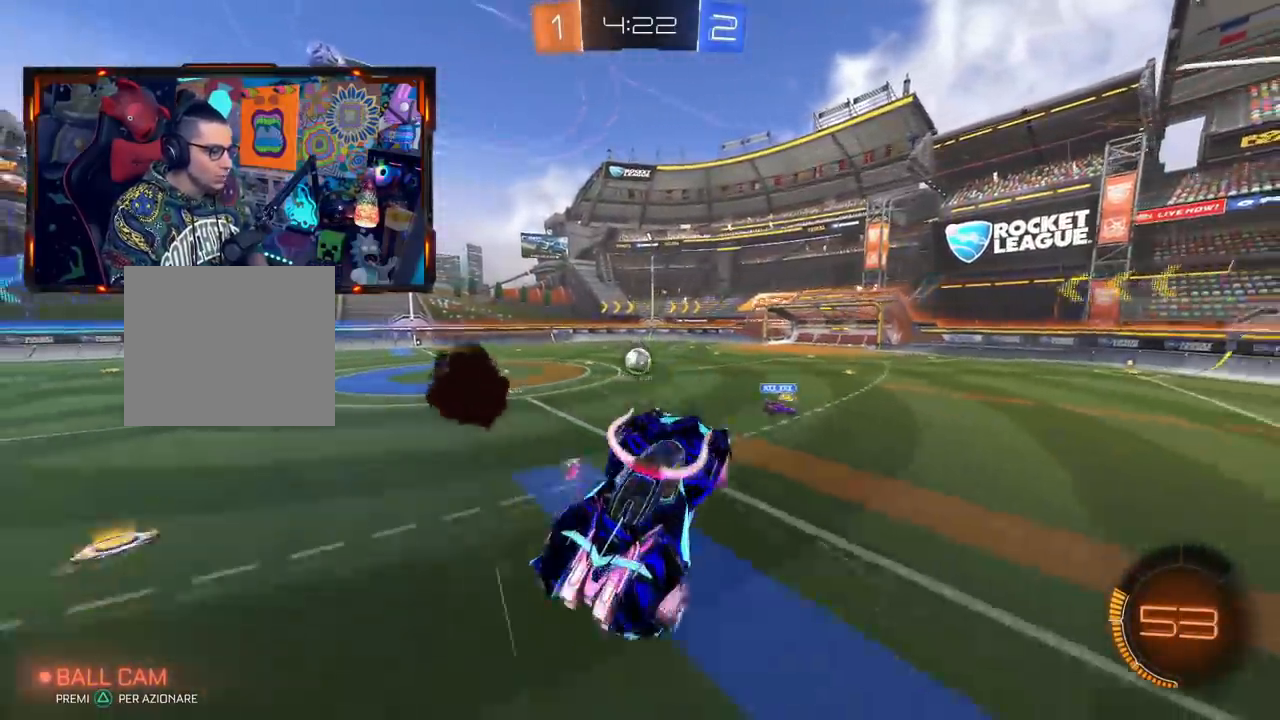
{"buttons": ["CIRCLE", "R2"], "left_stick": "right", "right_stick": "center", "events": [[17, "L2", "up"], [150, "CIRCLE", "down"], [167, "left_stick", "right"]]}
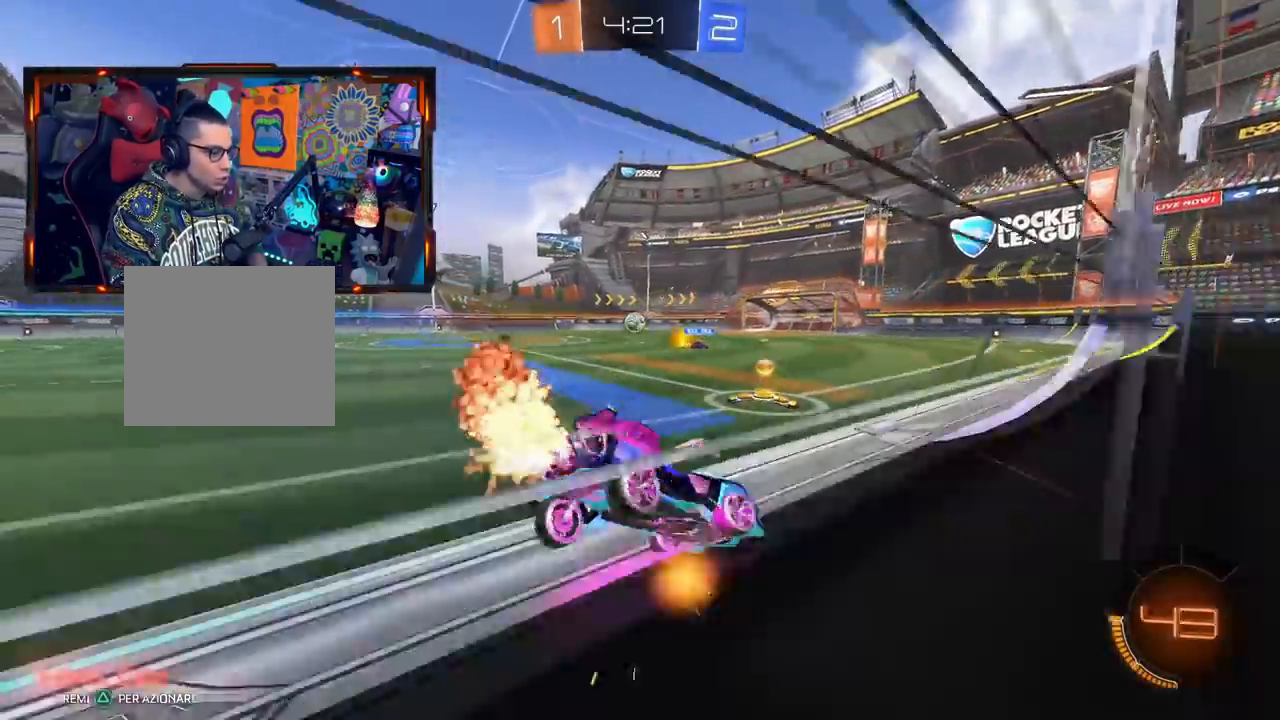
{"buttons": ["CIRCLE", "R2"], "left_stick": "left", "right_stick": "center", "events": [[184, "left_stick", "center"], [250, "left_stick", "left"]]}
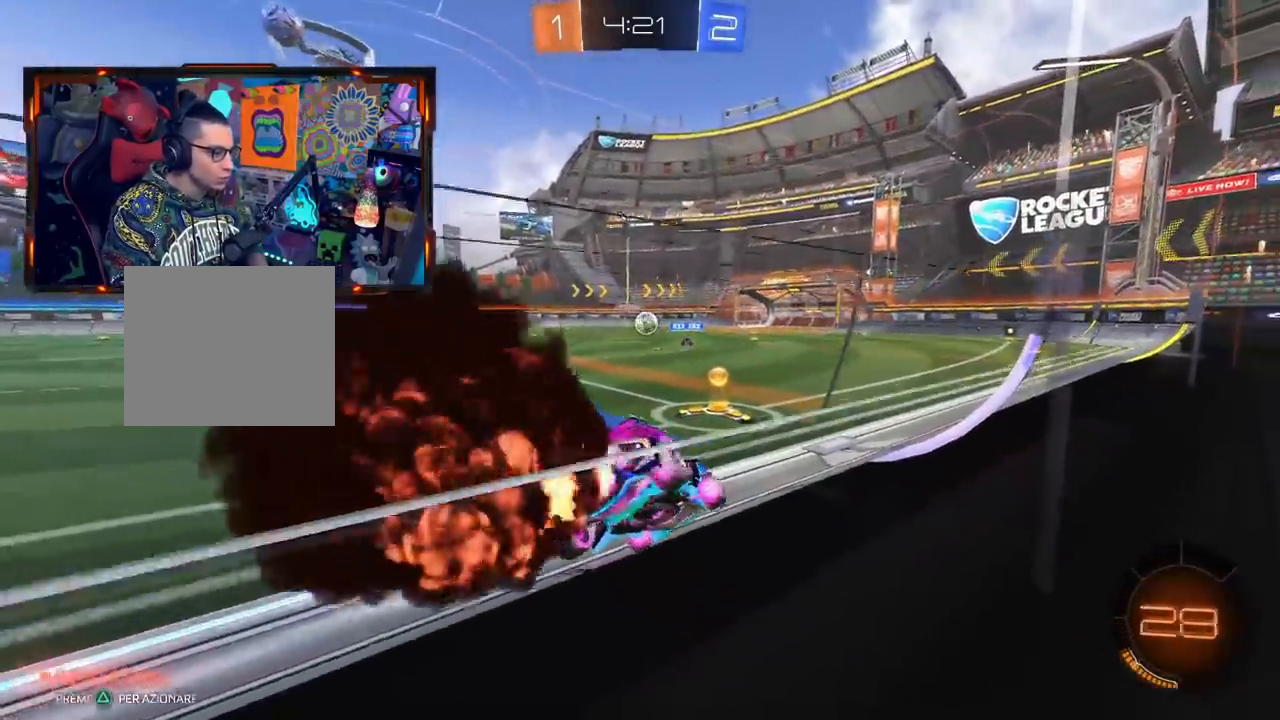
{"buttons": ["CROSS", "CIRCLE", "R2"], "left_stick": "left", "right_stick": "center", "events": [[16, "left_stick", "center"], [467, "left_stick", "left"], [500, "CROSS", "down"]]}
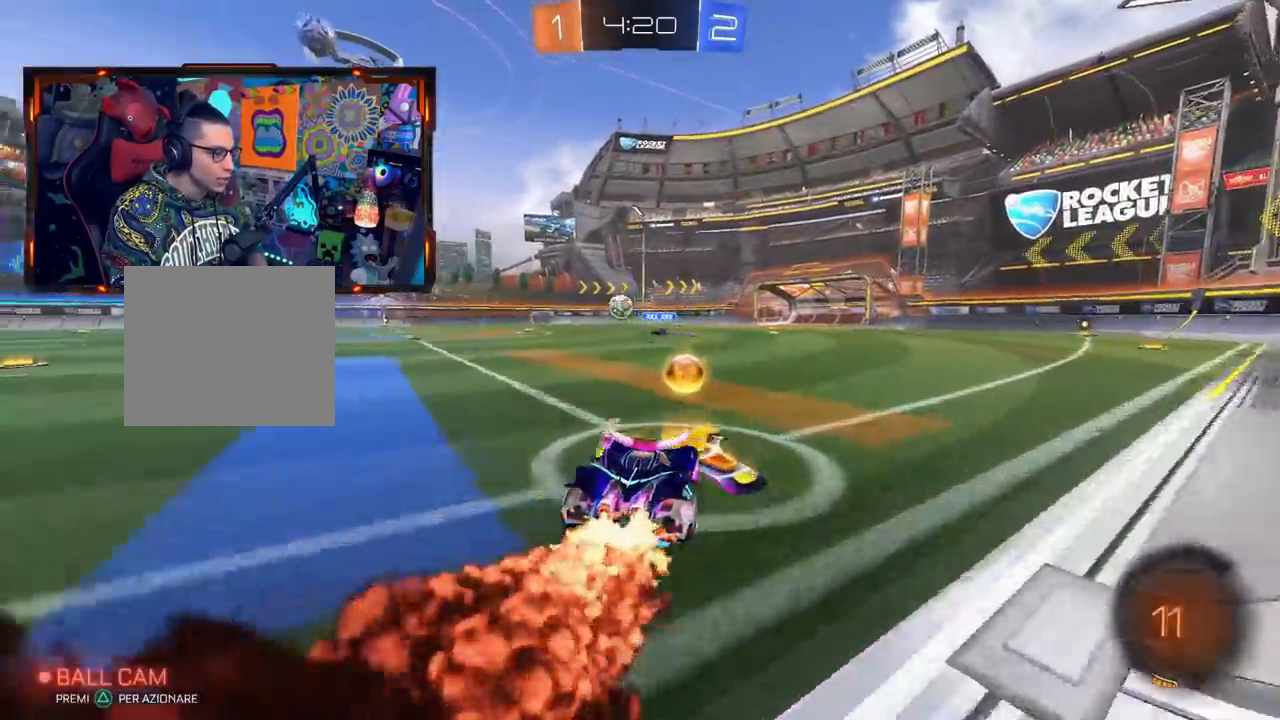
{"buttons": ["TRIANGLE", "R2"], "left_stick": "center", "right_stick": "center", "events": [[17, "L2", "down"], [17, "L3", "down"], [50, "left_stick", "up-right"], [100, "CIRCLE", "up"], [117, "CROSS", "up"], [117, "L3", "up"], [167, "CIRCLE", "down"], [200, "CROSS", "down"], [300, "L2", "up"], [300, "left_stick", "center"], [334, "CIRCLE", "up"], [334, "CROSS", "up"], [434, "TRIANGLE", "down"]]}
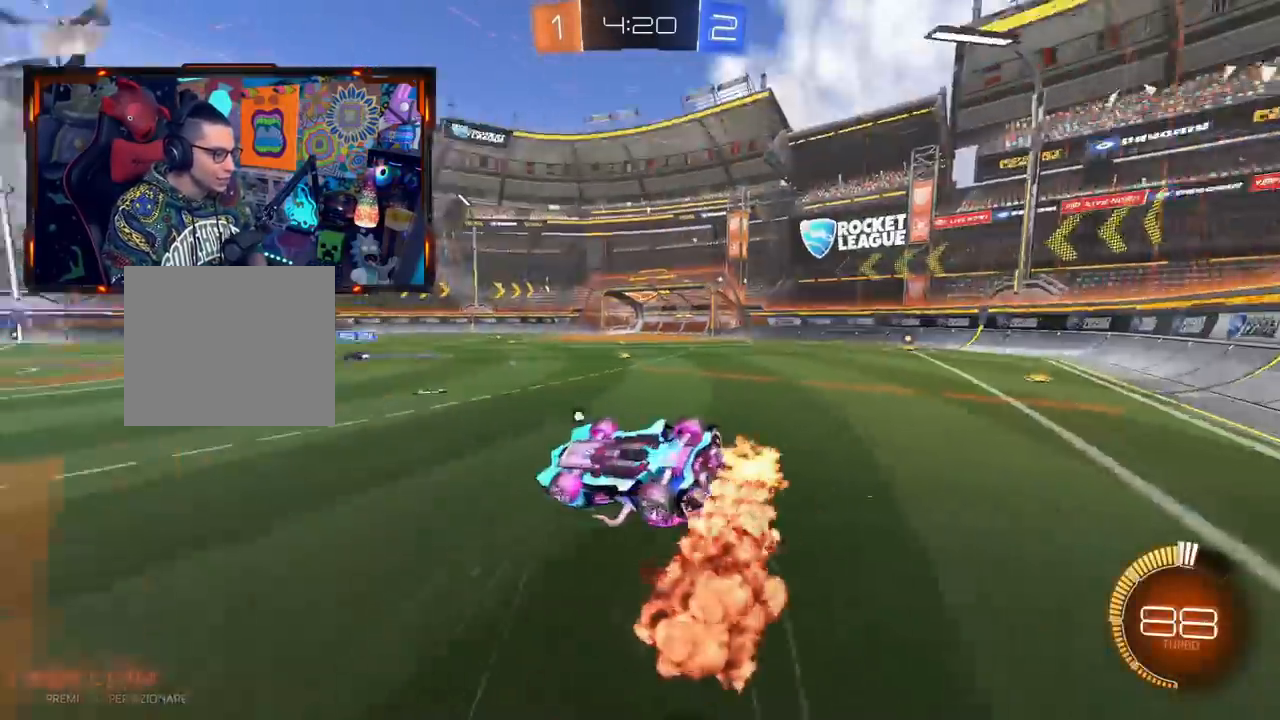
{"buttons": ["R2"], "left_stick": "center", "right_stick": "center", "events": [[116, "TRIANGLE", "up"], [216, "TRIANGLE", "down"], [367, "TRIANGLE", "up"]]}
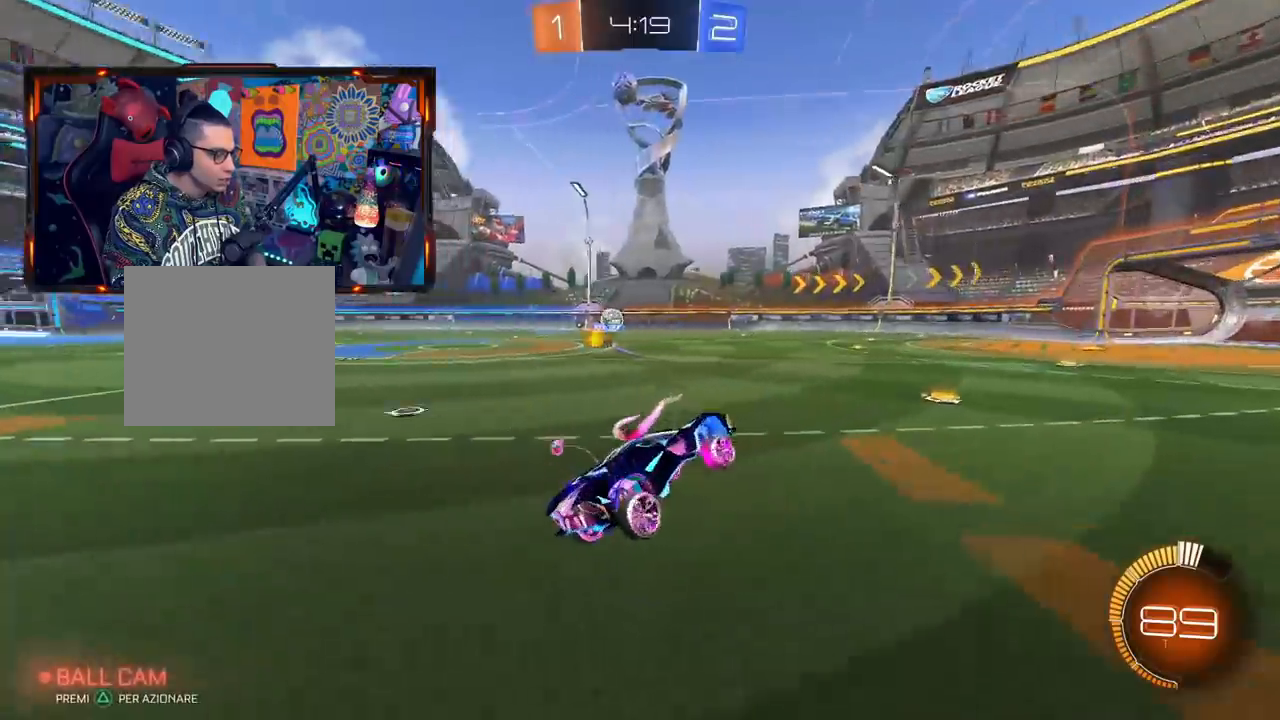
{"buttons": ["CIRCLE", "R2"], "left_stick": "center", "right_stick": "center", "events": [[184, "left_stick", "left"], [250, "CIRCLE", "down"], [501, "left_stick", "center"]]}
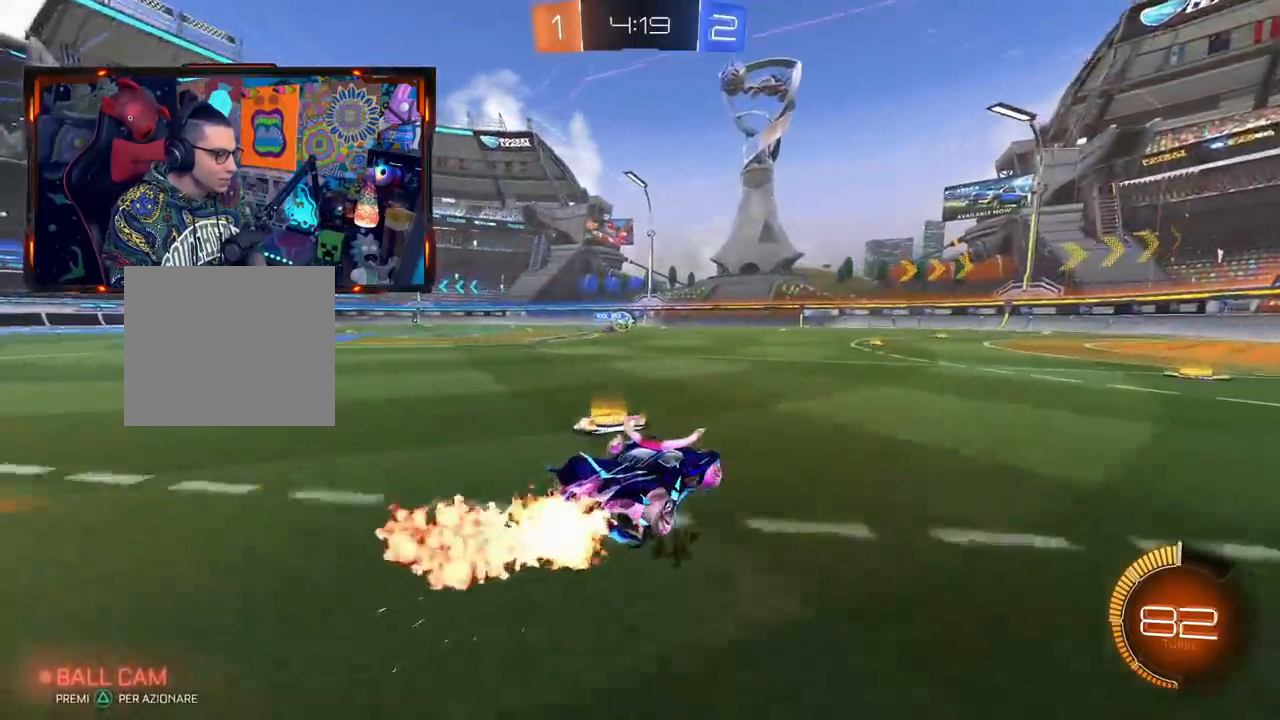
{"buttons": ["R2"], "left_stick": "right", "right_stick": "center", "events": [[50, "CIRCLE", "up"], [300, "left_stick", "right"]]}
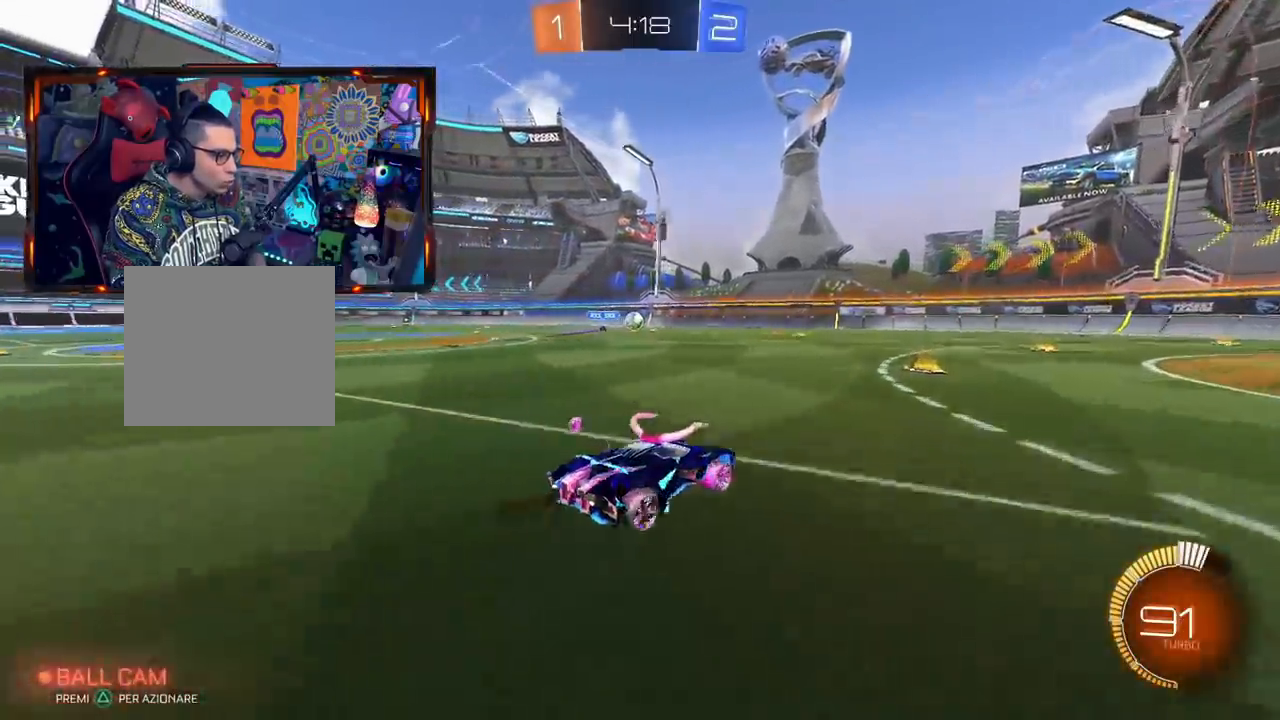
{"buttons": ["R2"], "left_stick": "right", "right_stick": "center", "events": [[17, "TRIANGLE", "down"], [184, "TRIANGLE", "up"], [317, "left_stick", "center"], [467, "left_stick", "right"]]}
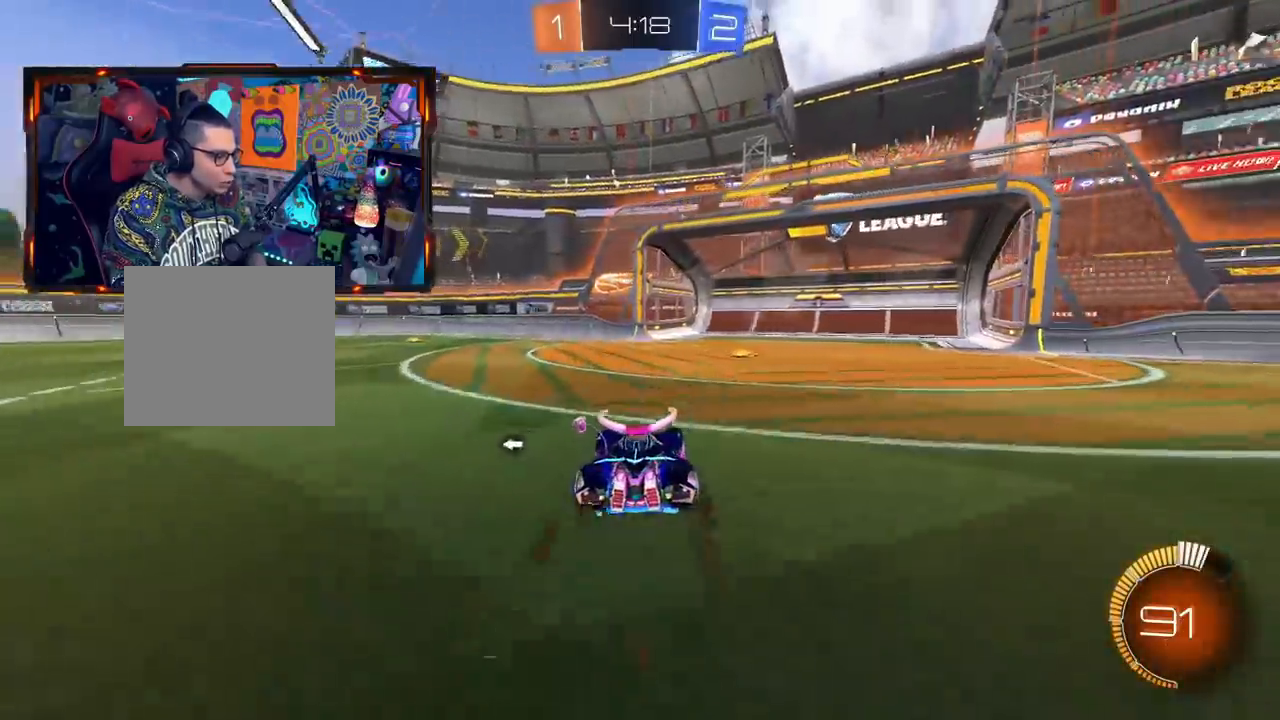
{"buttons": ["R2"], "left_stick": "center", "right_stick": "center", "events": [[66, "left_stick", "center"], [116, "CIRCLE", "down"], [250, "CIRCLE", "up"]]}
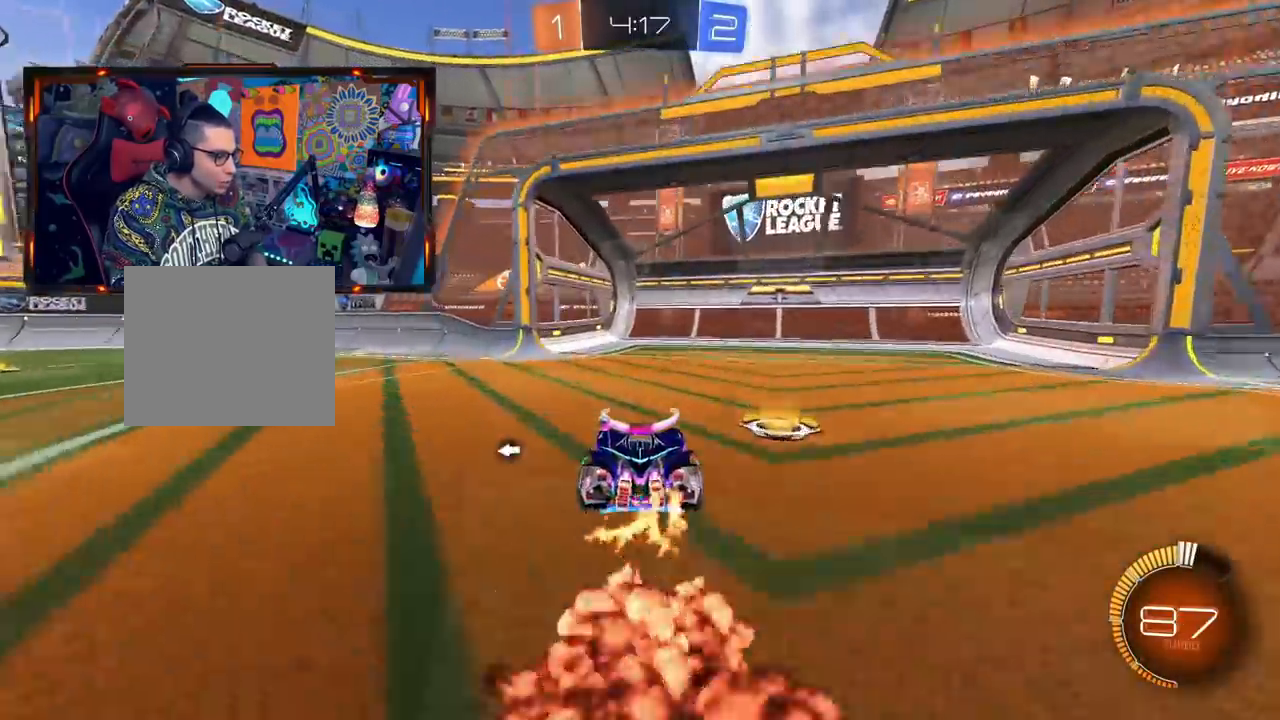
{"buttons": ["R2"], "left_stick": "right", "right_stick": "center", "events": [[134, "TRIANGLE", "down"], [134, "left_stick", "right"], [184, "R2", "up"], [234, "SQUARE", "down"], [234, "TRIANGLE", "up"], [334, "R2", "down"], [484, "SQUARE", "up"]]}
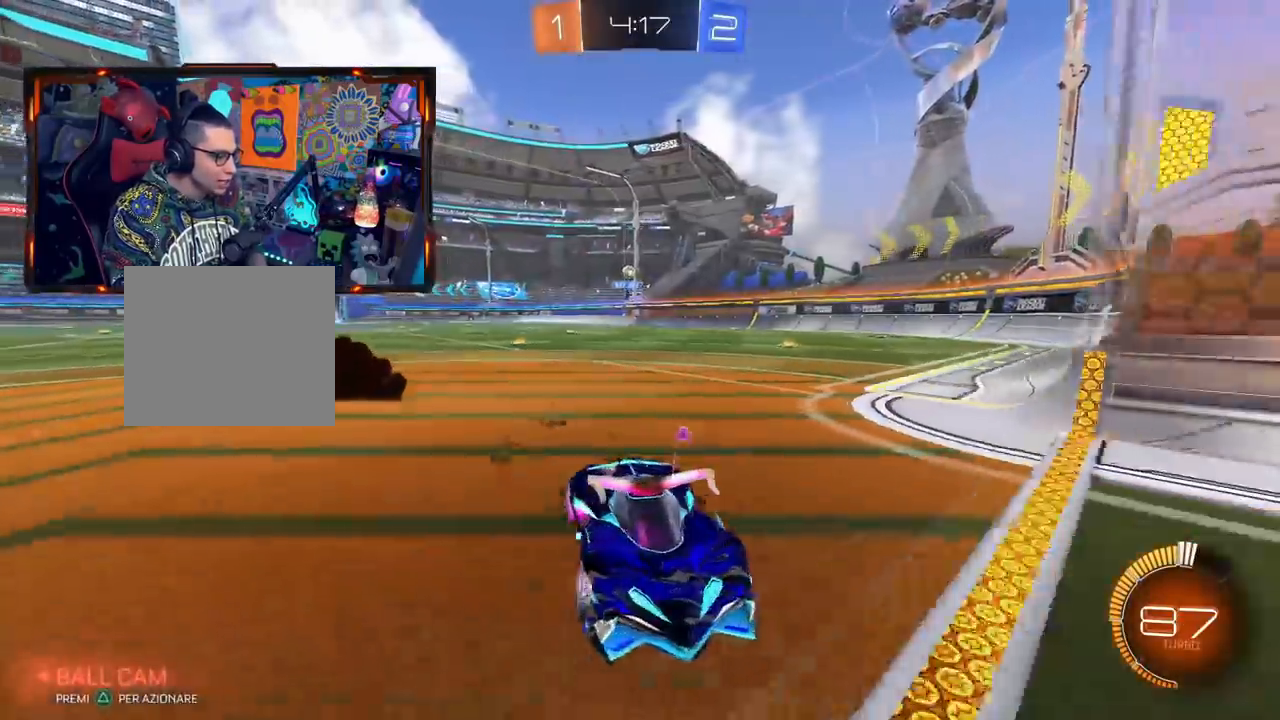
{"buttons": ["SQUARE", "R2"], "left_stick": "right", "right_stick": "center", "events": [[450, "SQUARE", "down"]]}
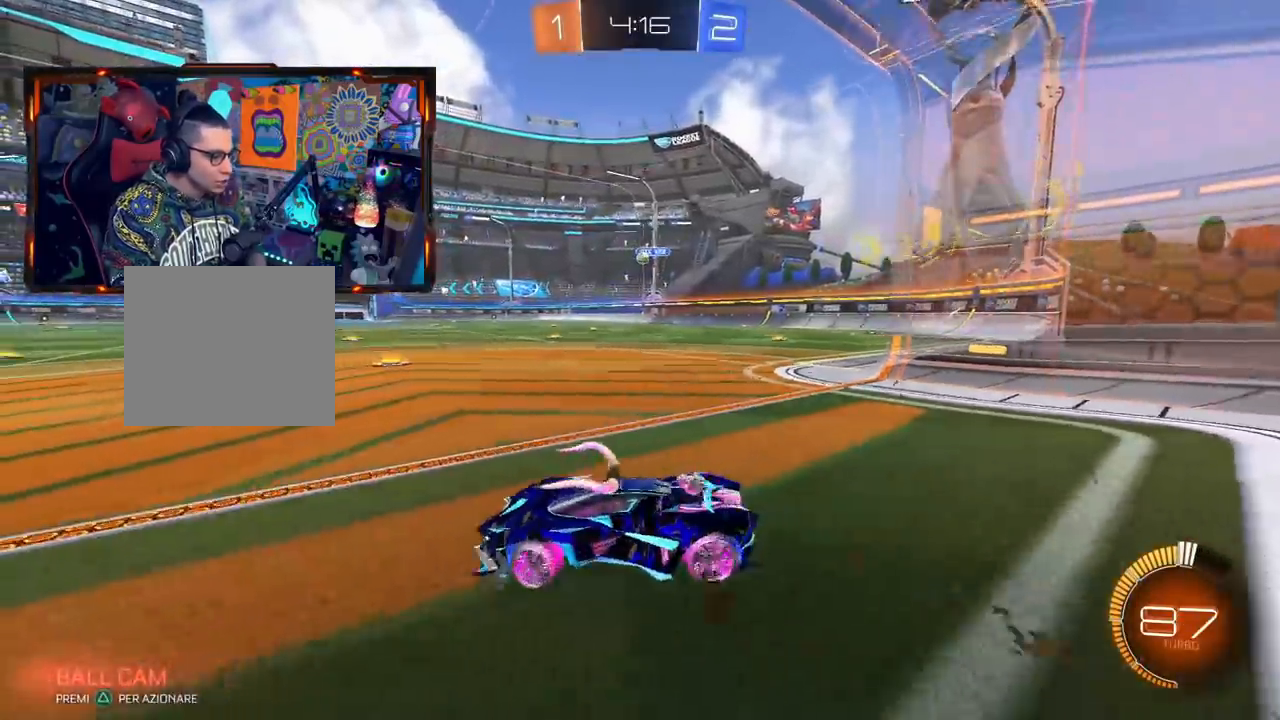
{"buttons": ["L2"], "left_stick": "left", "right_stick": "center", "events": [[33, "R2", "up"], [150, "R2", "down"], [150, "SQUARE", "up"], [317, "L2", "down"], [350, "R2", "up"], [367, "left_stick", "down"], [450, "left_stick", "left"]]}
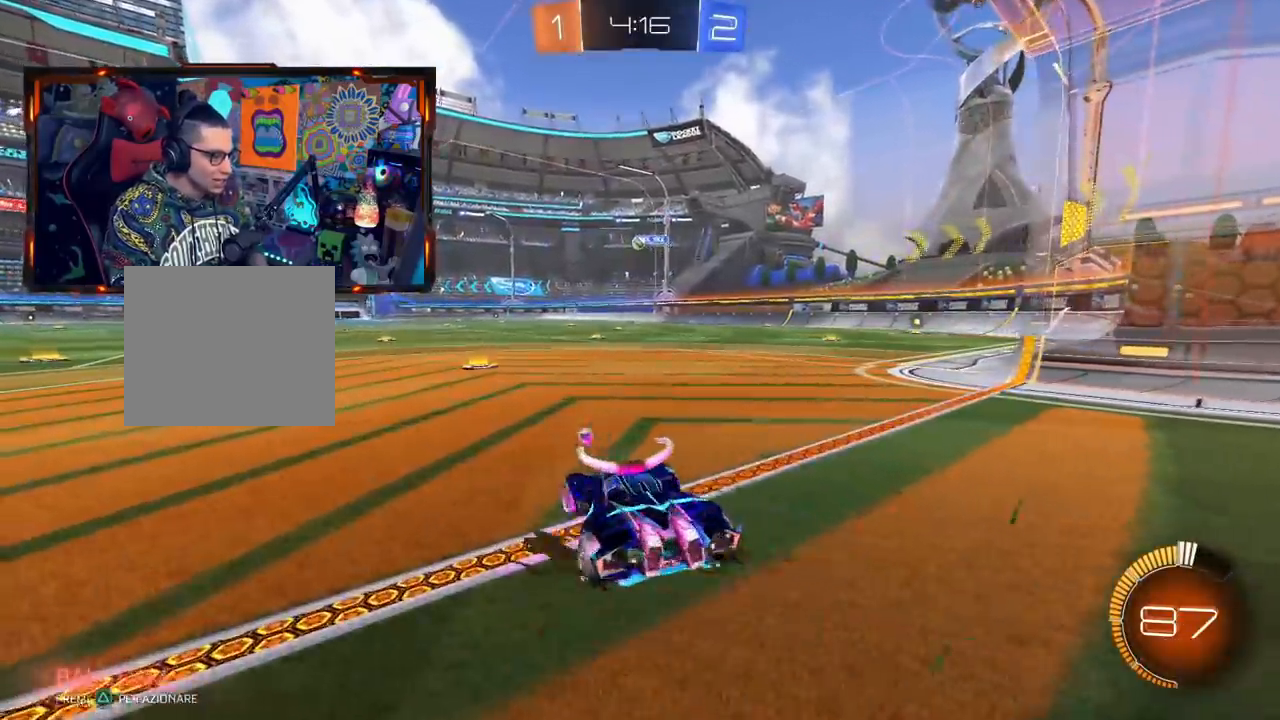
{"buttons": ["CIRCLE", "R2"], "left_stick": "left", "right_stick": "center", "events": [[216, "R2", "down"], [233, "L2", "up"], [233, "left_stick", "right"], [383, "left_stick", "left"], [450, "CIRCLE", "down"]]}
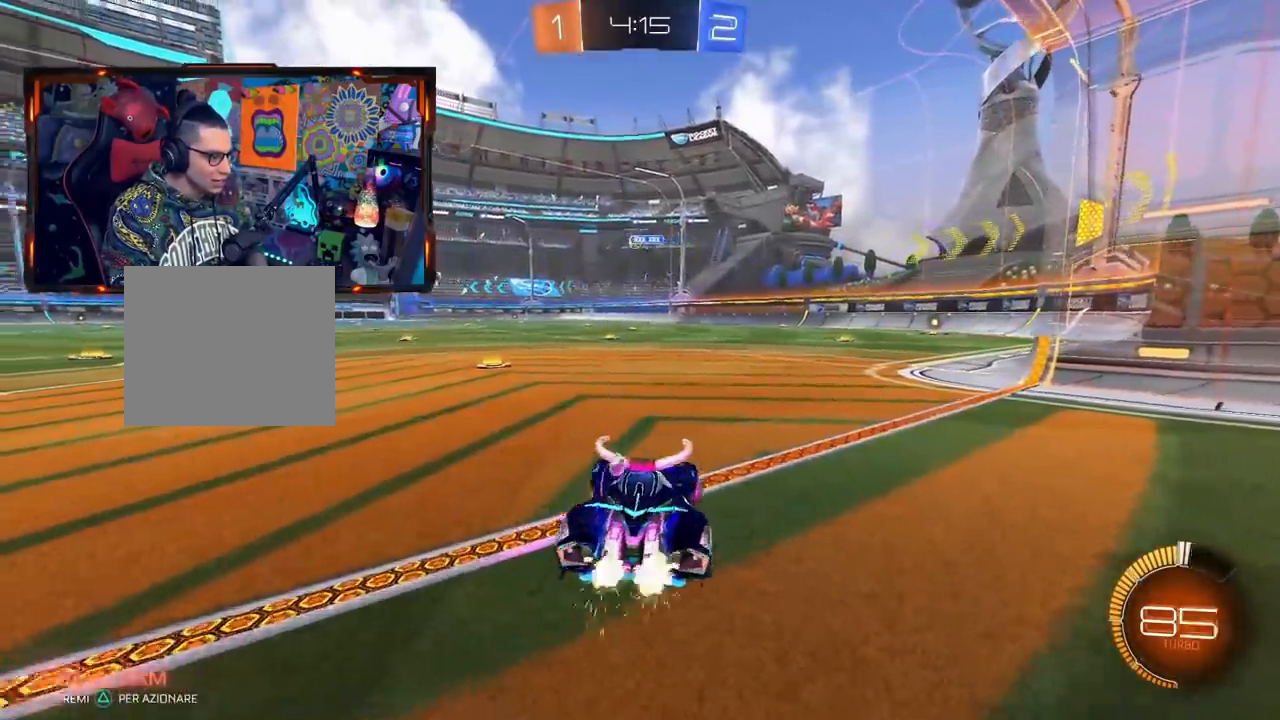
{"buttons": ["CIRCLE", "R2"], "left_stick": "center", "right_stick": "center", "events": [[117, "left_stick", "center"], [284, "left_stick", "left"], [367, "left_stick", "center"]]}